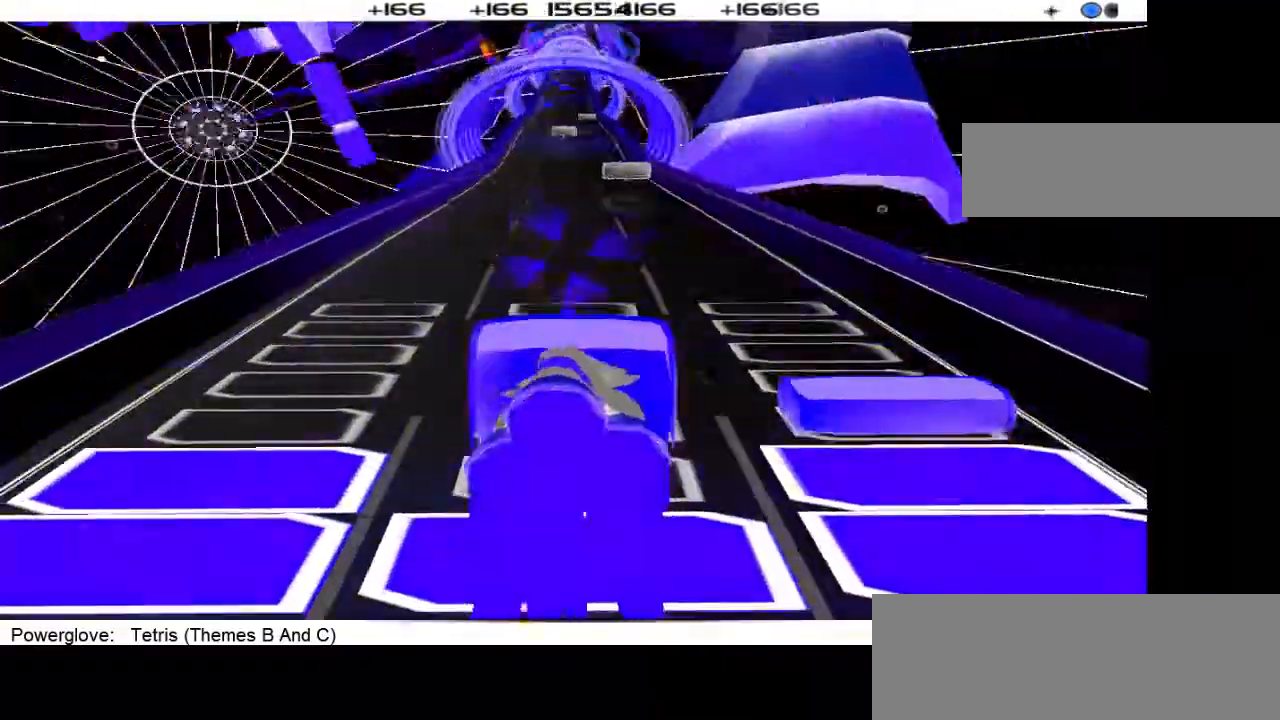
Gameplay with a controller (PlayStation layout); each line is a JSON object with the inputs held at the frame after it. "events" lists button and stick changes between this image and that frame as [ms after this image, input, new state], when the widget could be followed in between. Not read: L3 R1 R3 left_stick right_stick.
{"buttons": [], "events": [[267, "DPAD_LEFT", "down"], [400, "DPAD_LEFT", "up"]]}
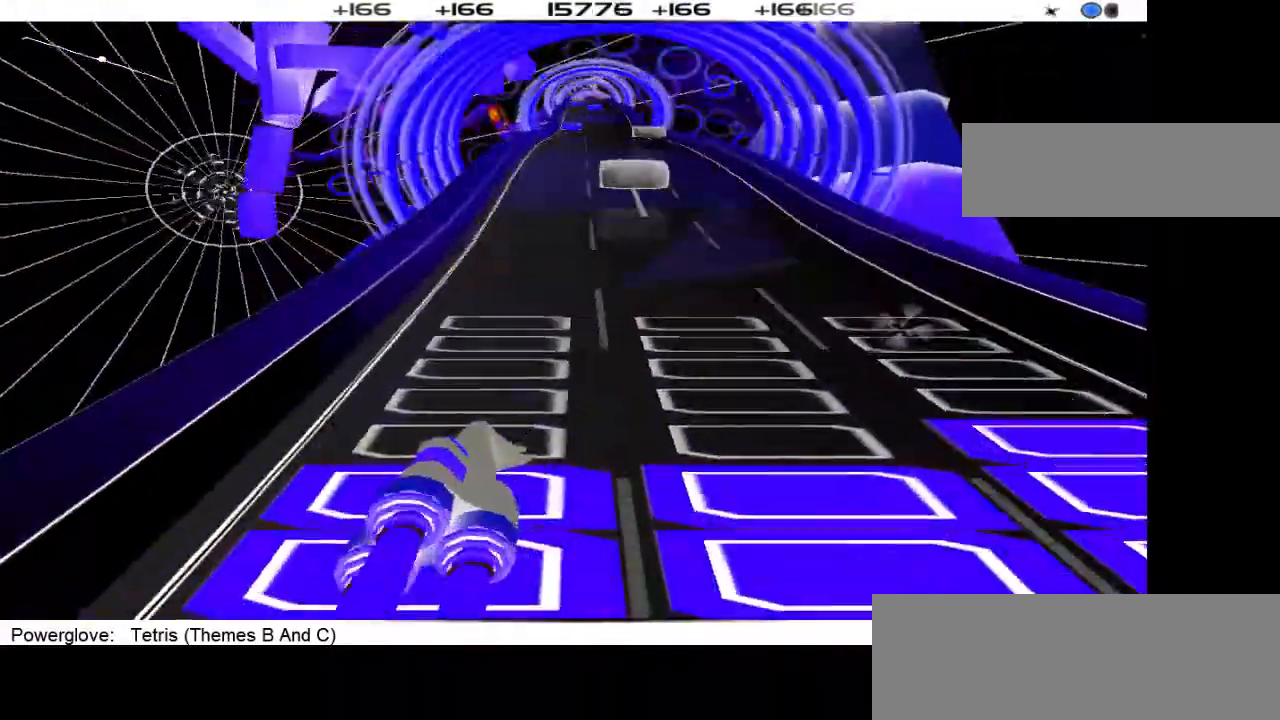
{"buttons": [], "events": []}
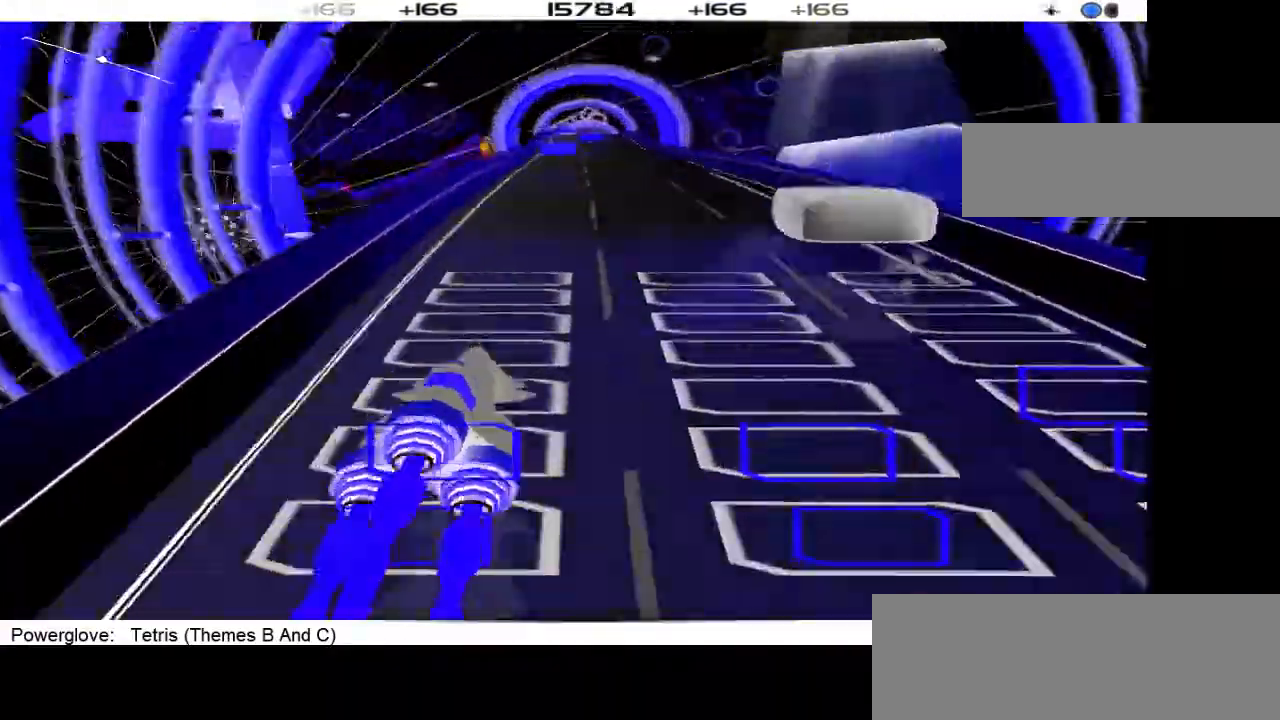
{"buttons": [], "events": []}
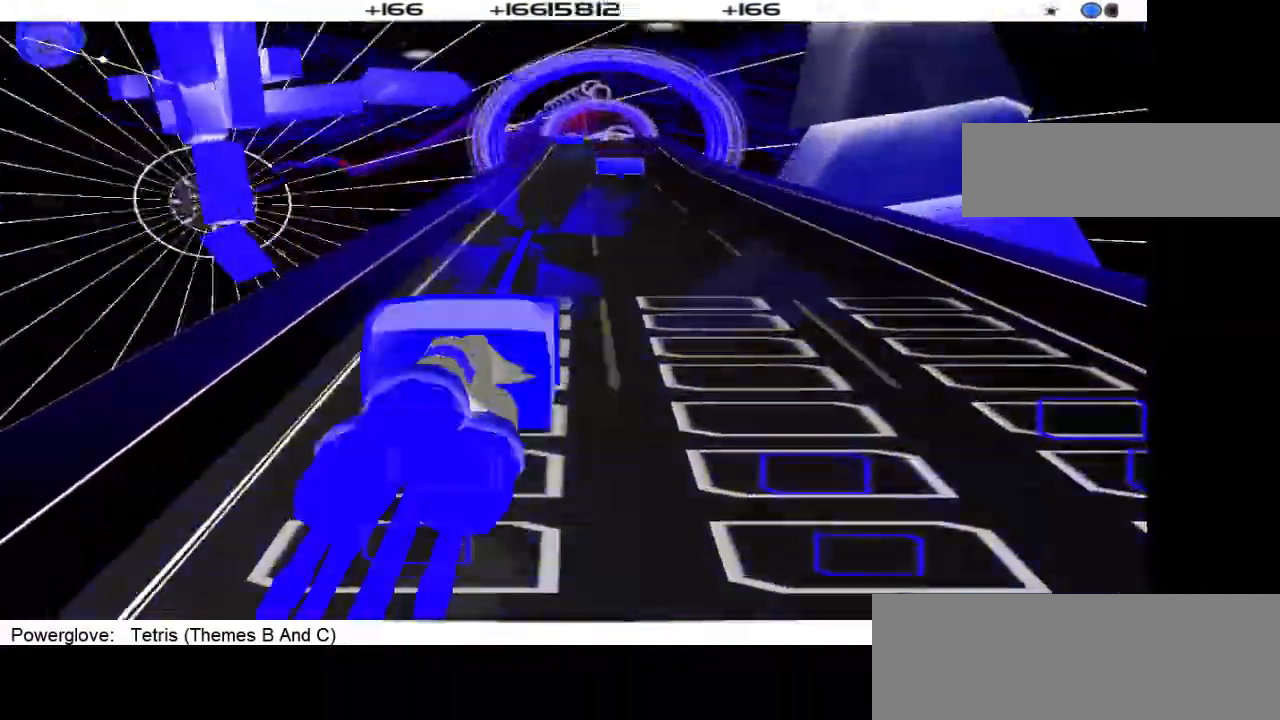
{"buttons": ["DPAD_LEFT"], "events": [[100, "DPAD_RIGHT", "down"], [233, "DPAD_RIGHT", "up"], [400, "DPAD_LEFT", "down"]]}
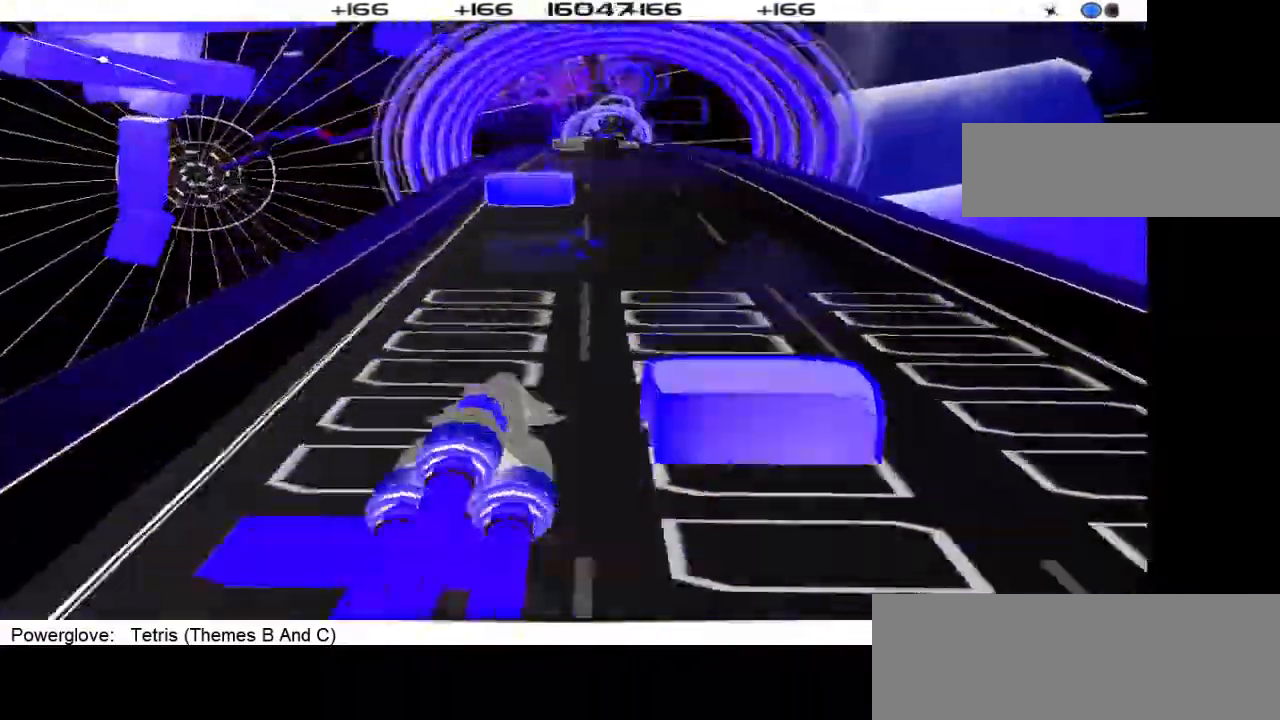
{"buttons": [], "events": [[67, "DPAD_LEFT", "up"], [233, "DPAD_RIGHT", "down"], [367, "DPAD_RIGHT", "up"]]}
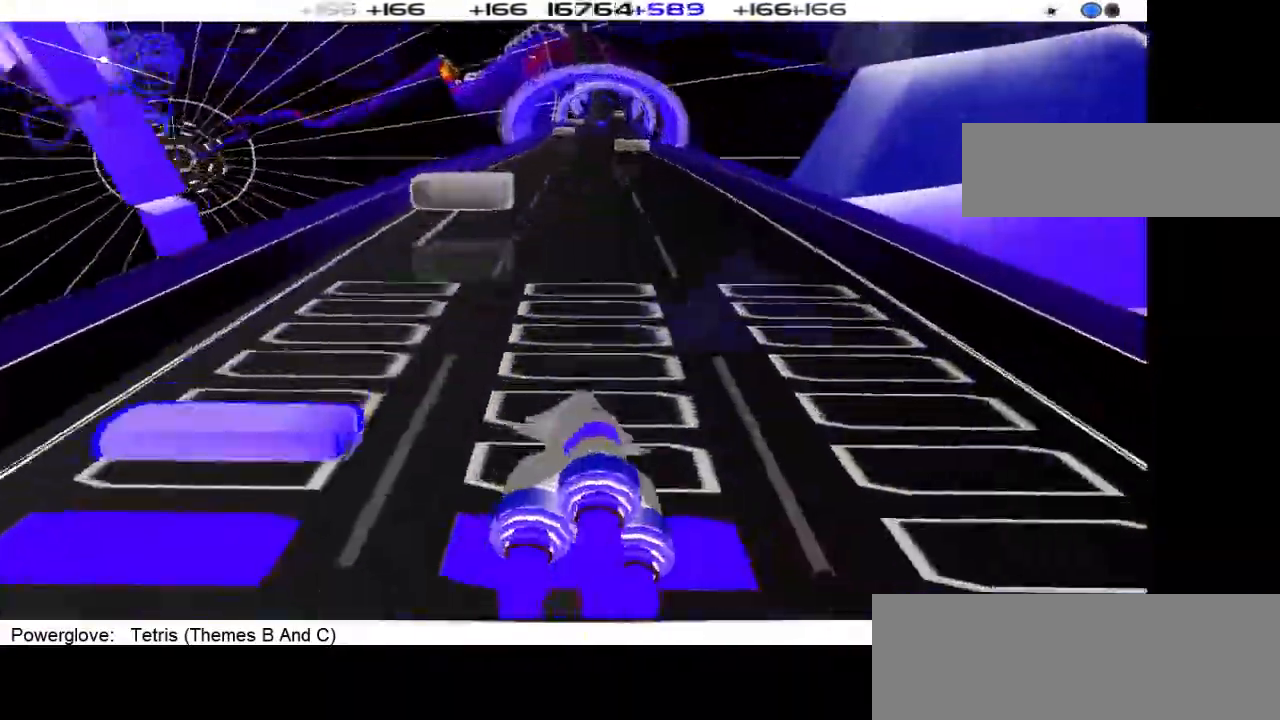
{"buttons": [], "events": []}
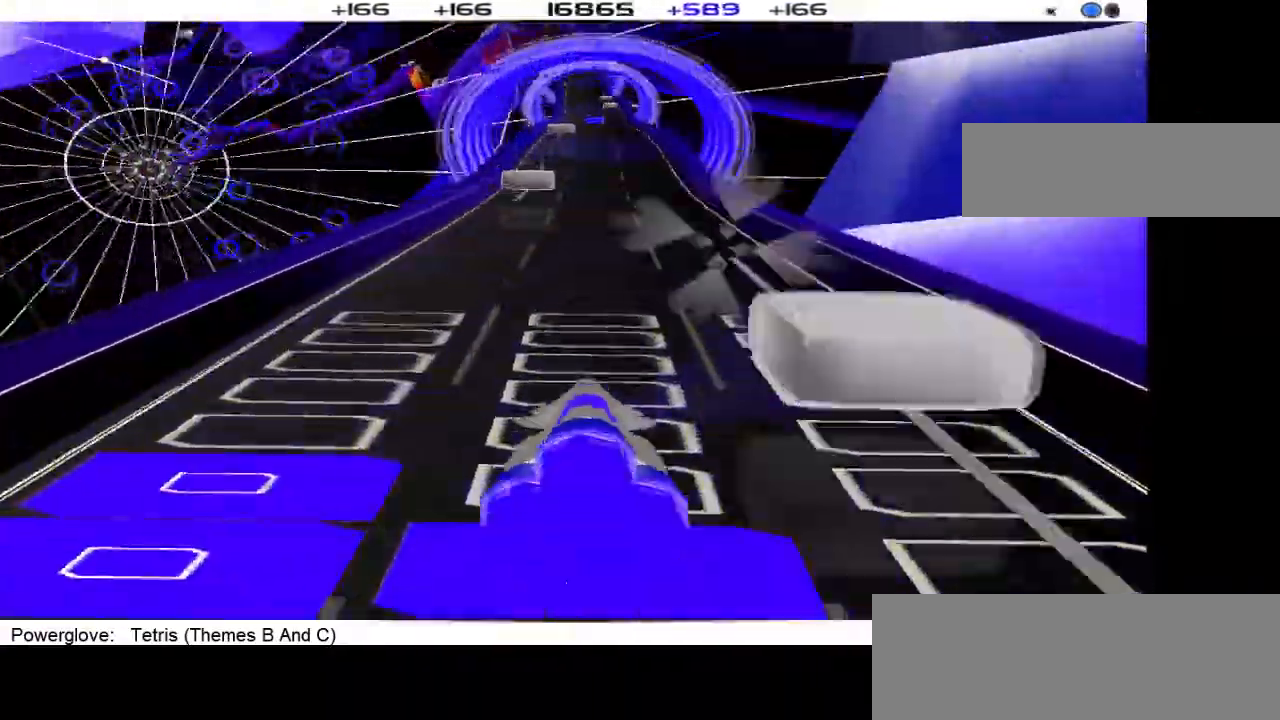
{"buttons": [], "events": []}
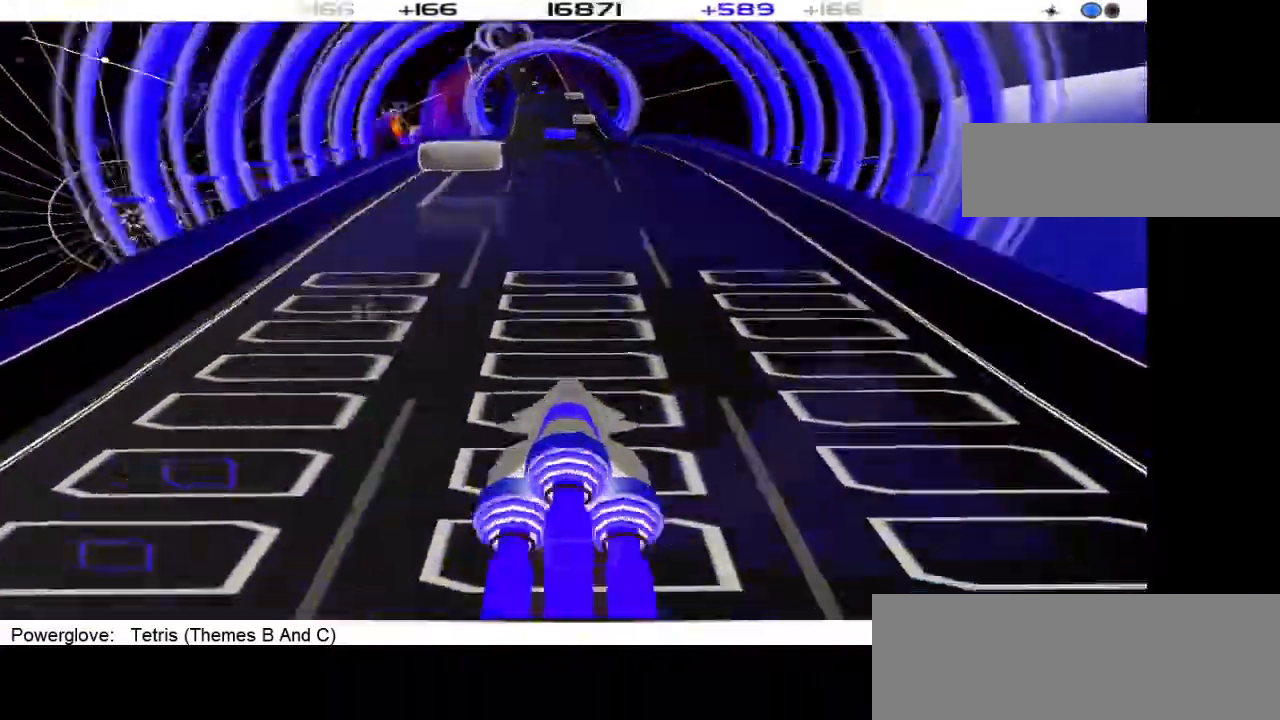
{"buttons": [], "events": []}
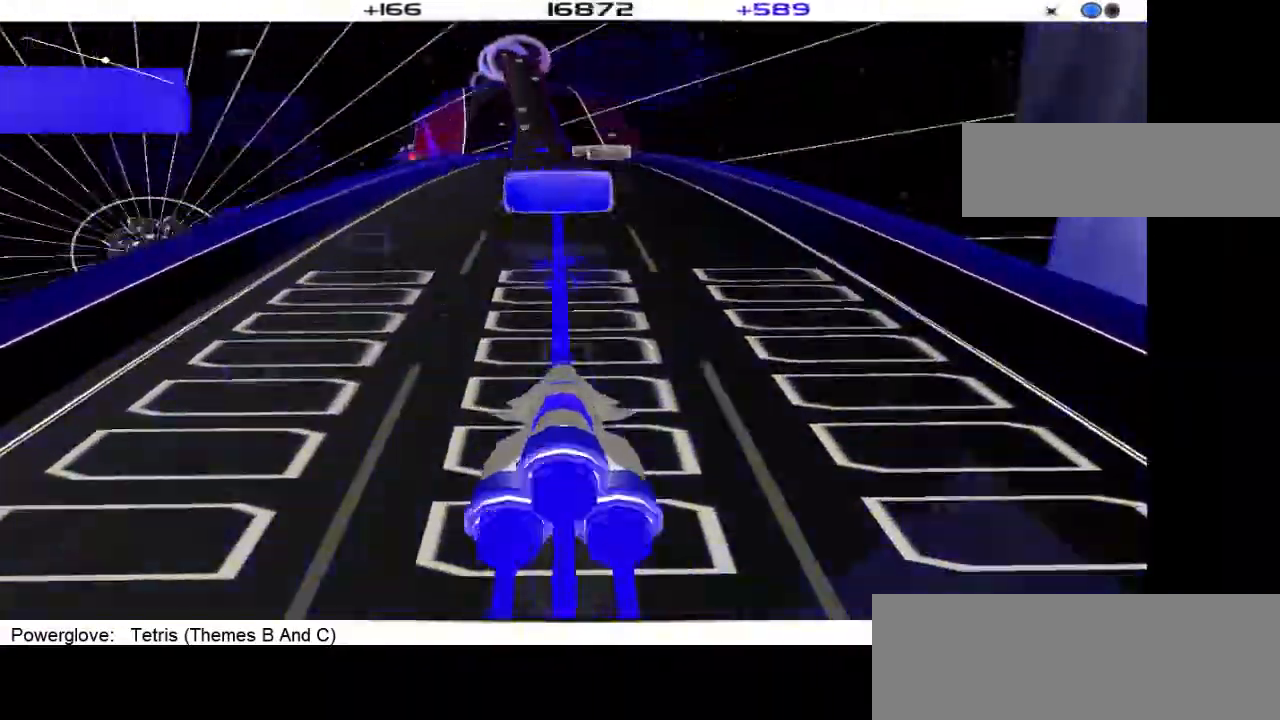
{"buttons": [], "events": []}
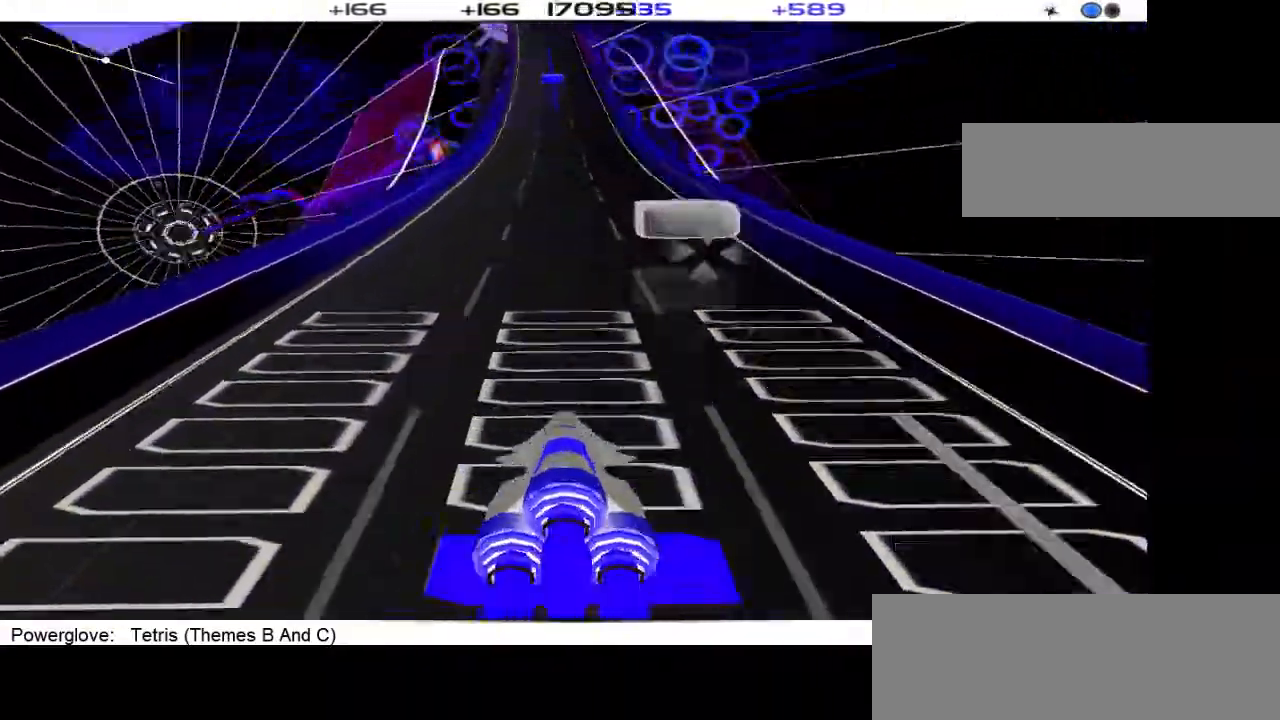
{"buttons": [], "events": []}
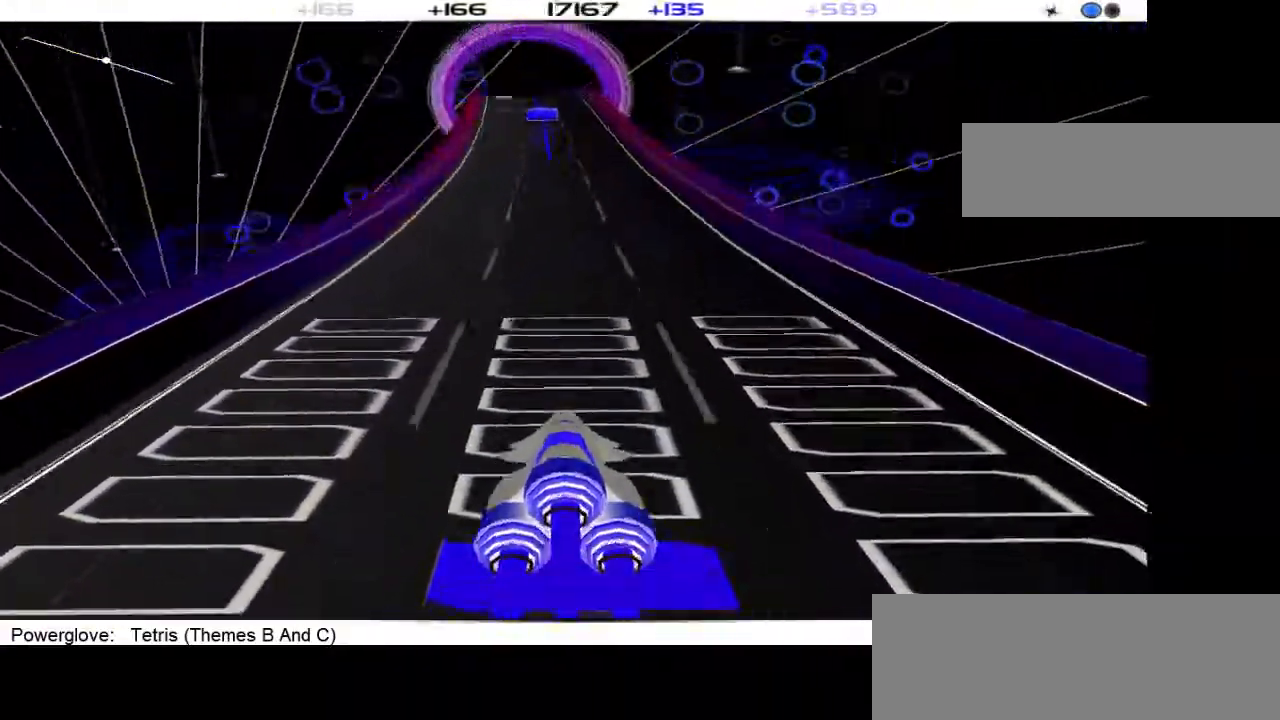
{"buttons": [], "events": []}
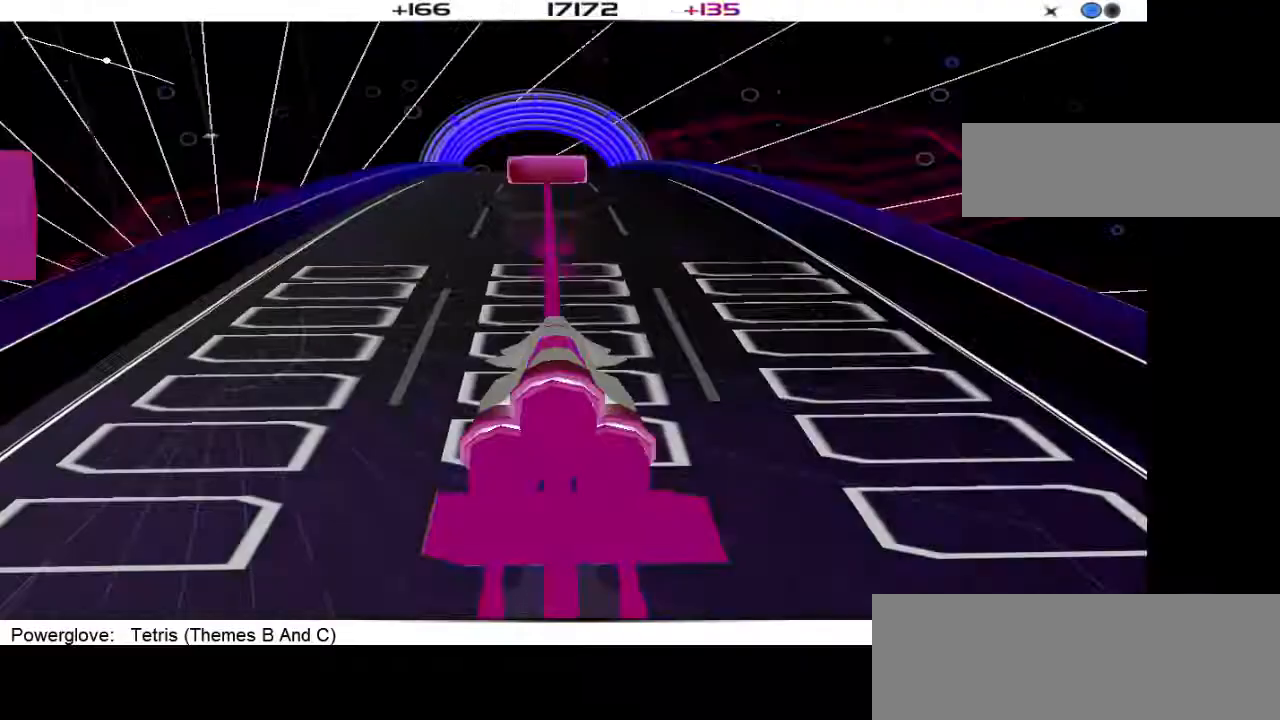
{"buttons": [], "events": []}
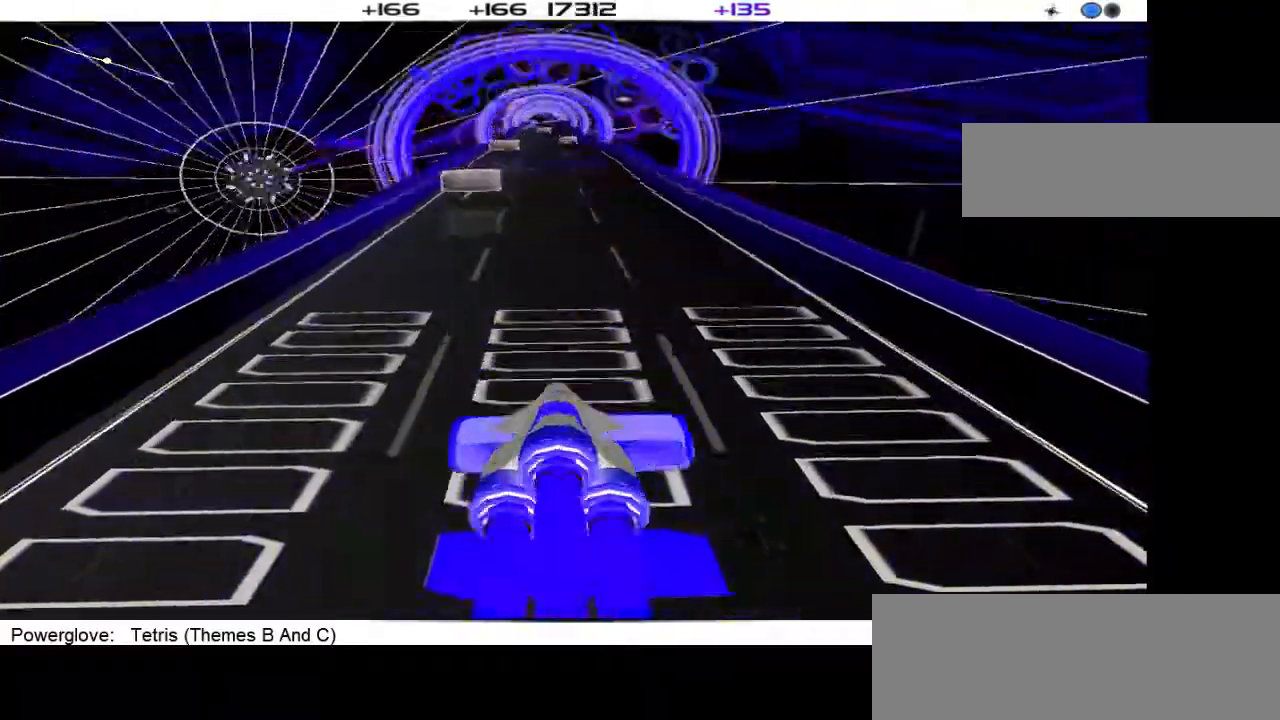
{"buttons": [], "events": []}
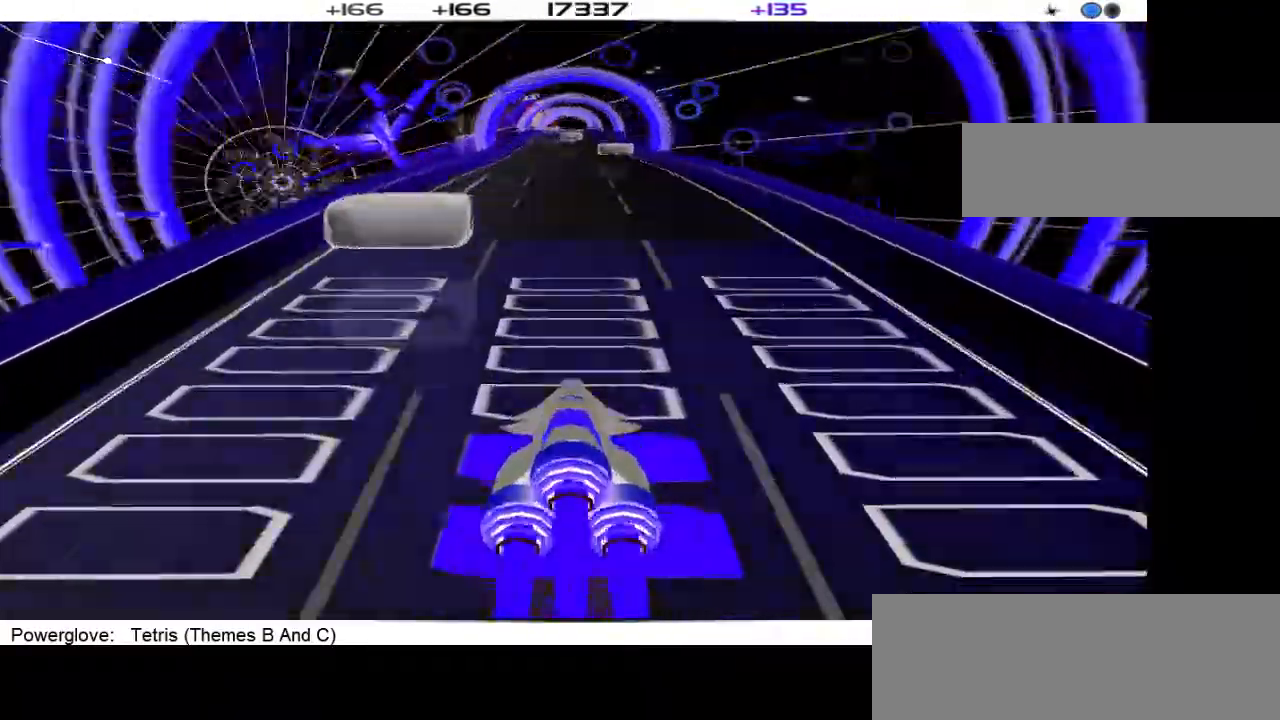
{"buttons": [], "events": [[333, "L1", "down"], [433, "L1", "up"]]}
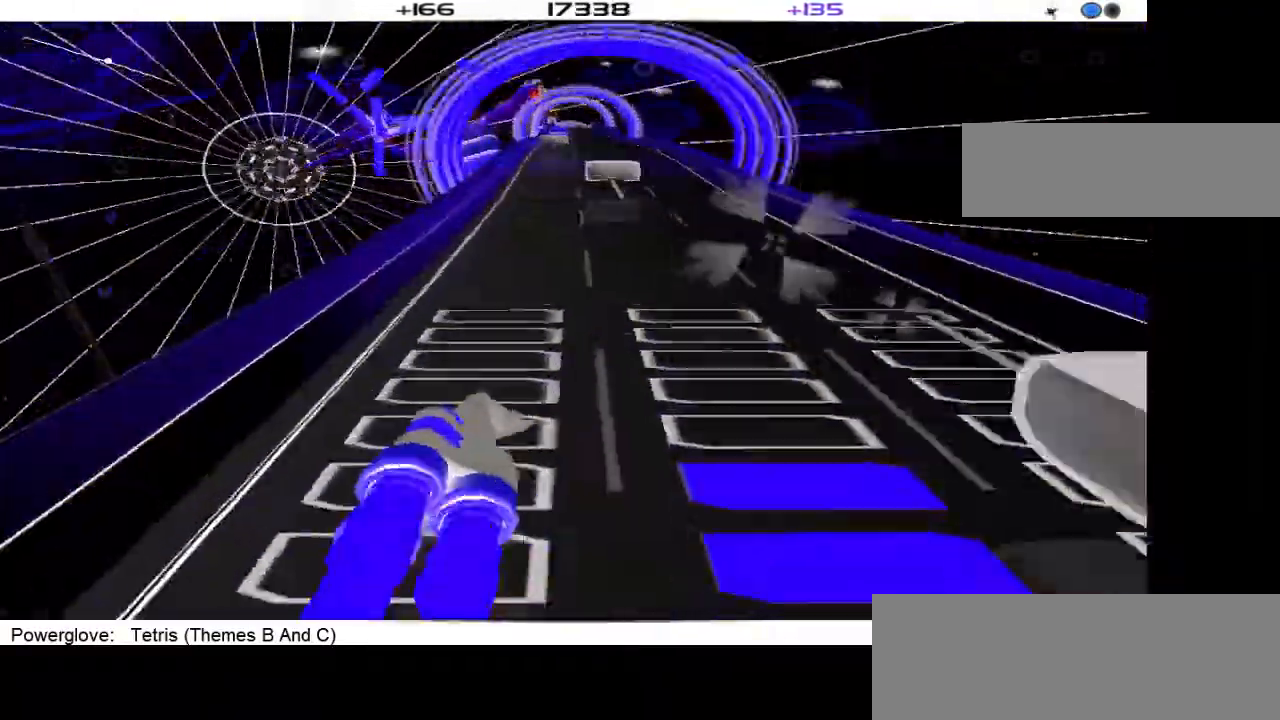
{"buttons": [], "events": [[367, "DPAD_RIGHT", "down"], [500, "DPAD_RIGHT", "up"]]}
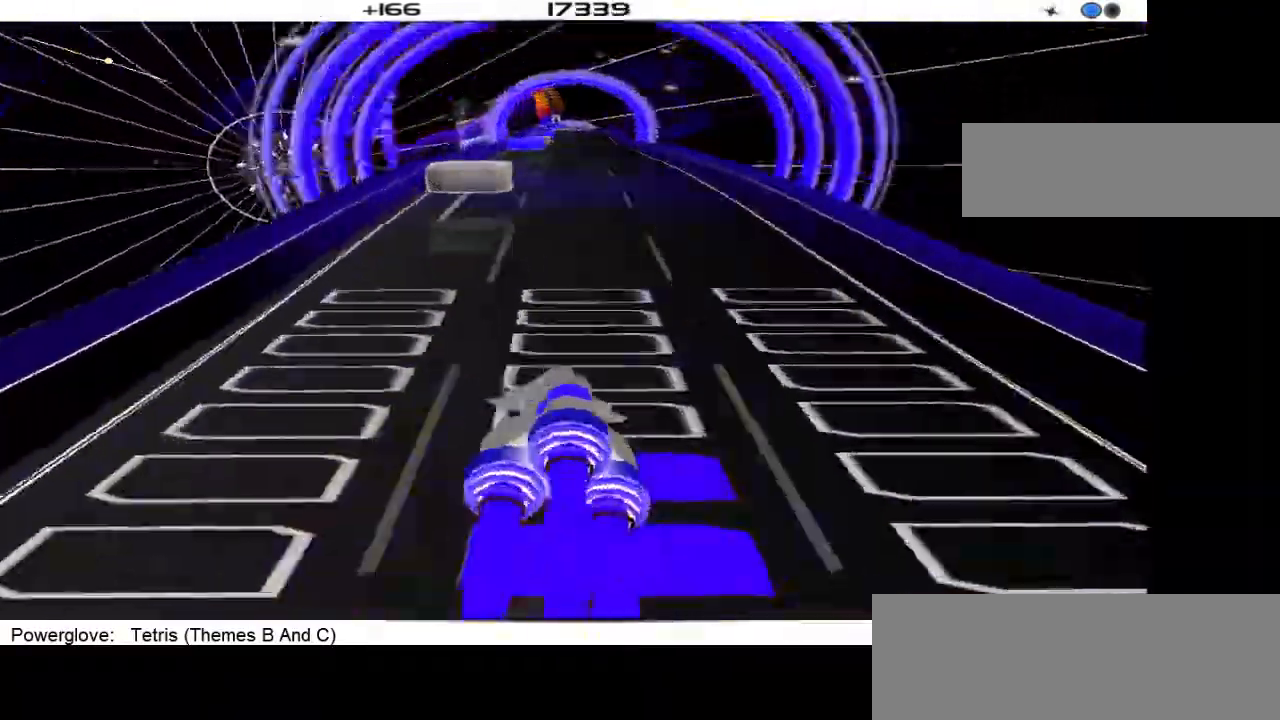
{"buttons": ["DPAD_RIGHT"], "events": [[200, "DPAD_LEFT", "down"], [333, "DPAD_LEFT", "up"], [467, "DPAD_RIGHT", "down"]]}
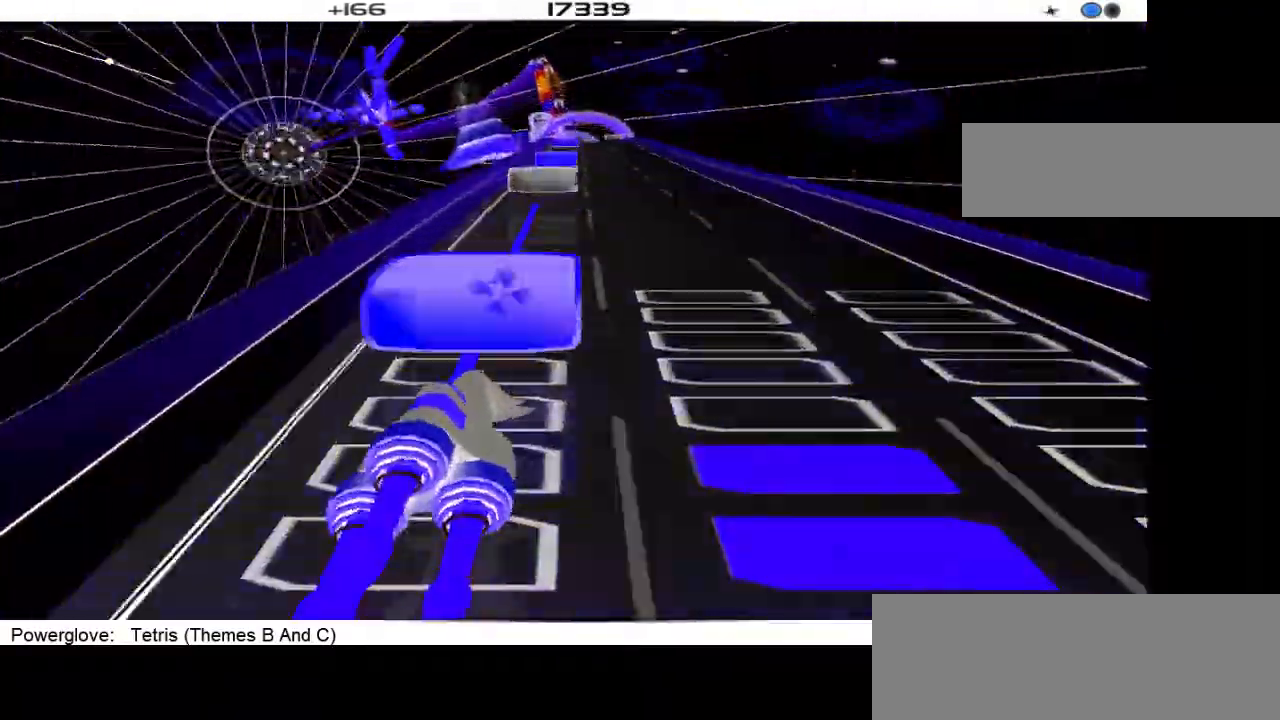
{"buttons": [], "events": [[100, "DPAD_RIGHT", "up"], [267, "DPAD_LEFT", "down"], [400, "DPAD_LEFT", "up"]]}
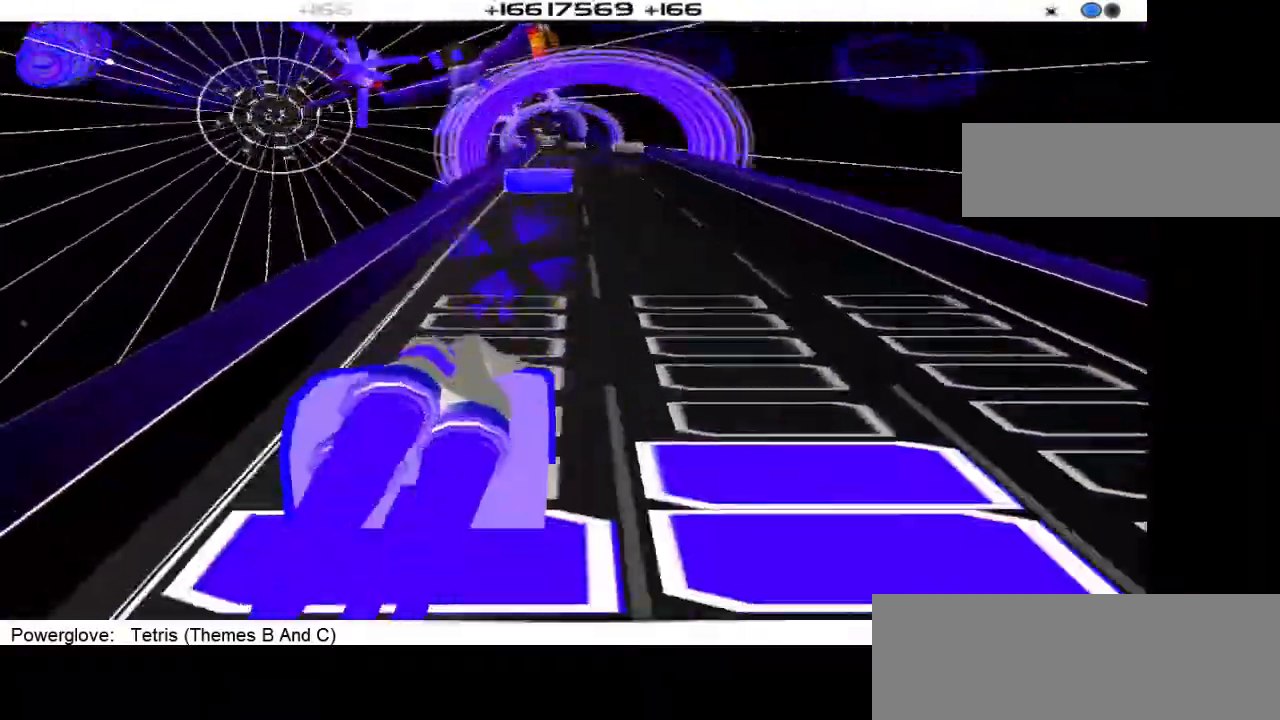
{"buttons": [], "events": []}
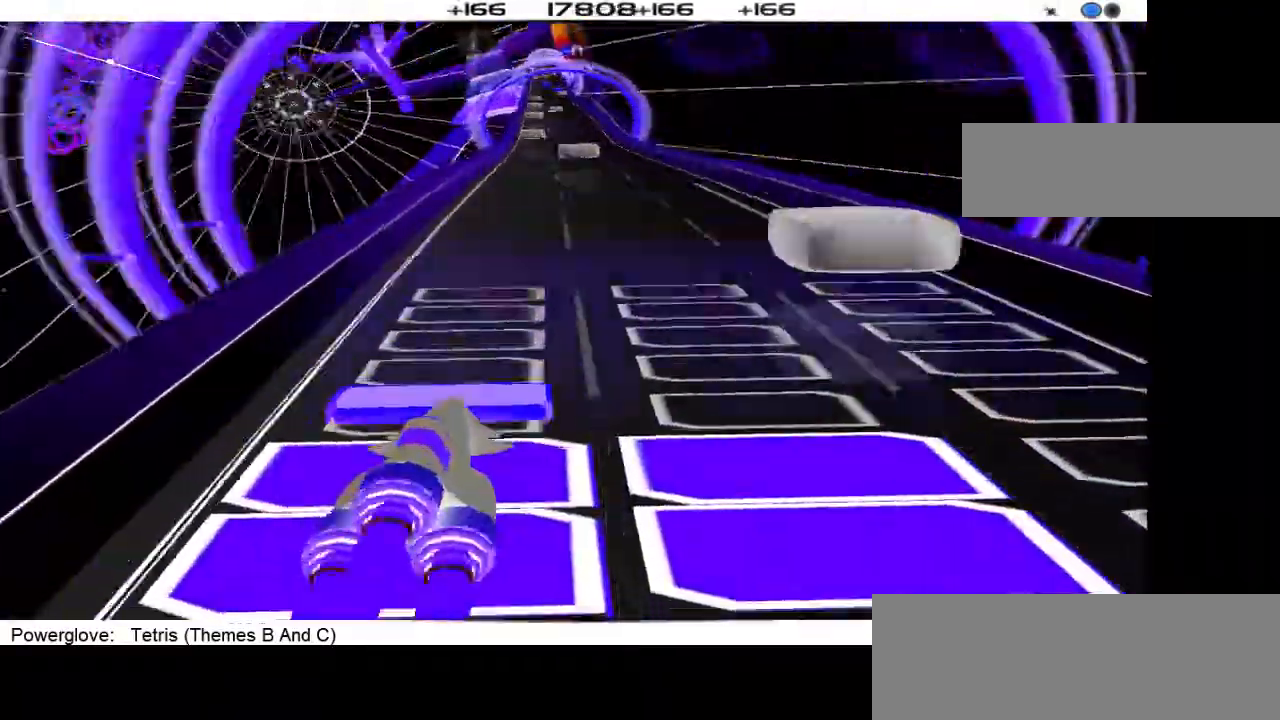
{"buttons": [], "events": []}
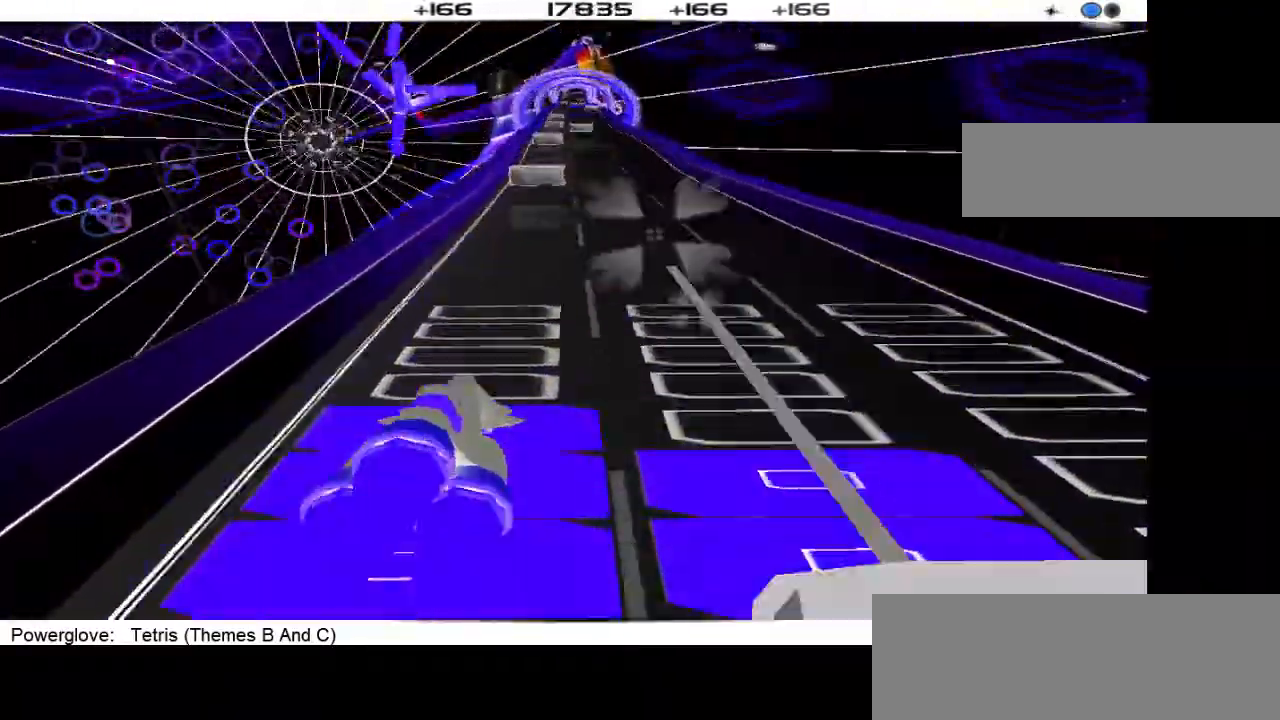
{"buttons": [], "events": []}
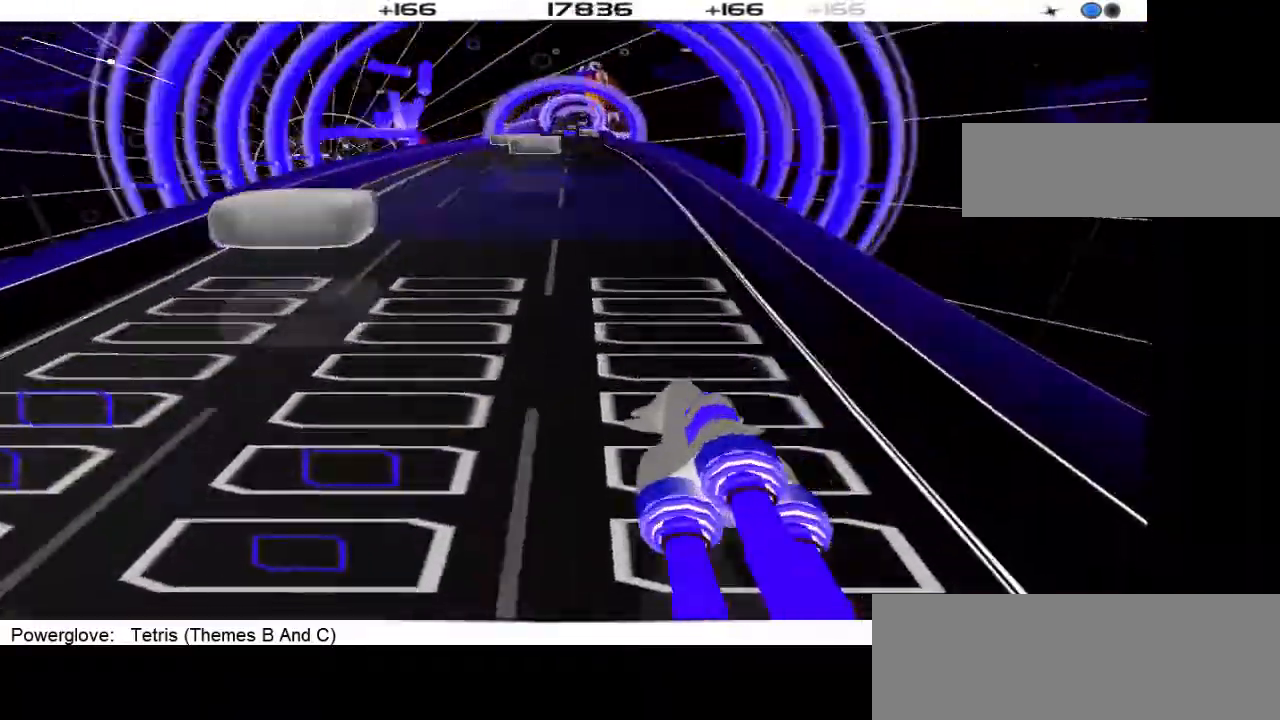
{"buttons": [], "events": []}
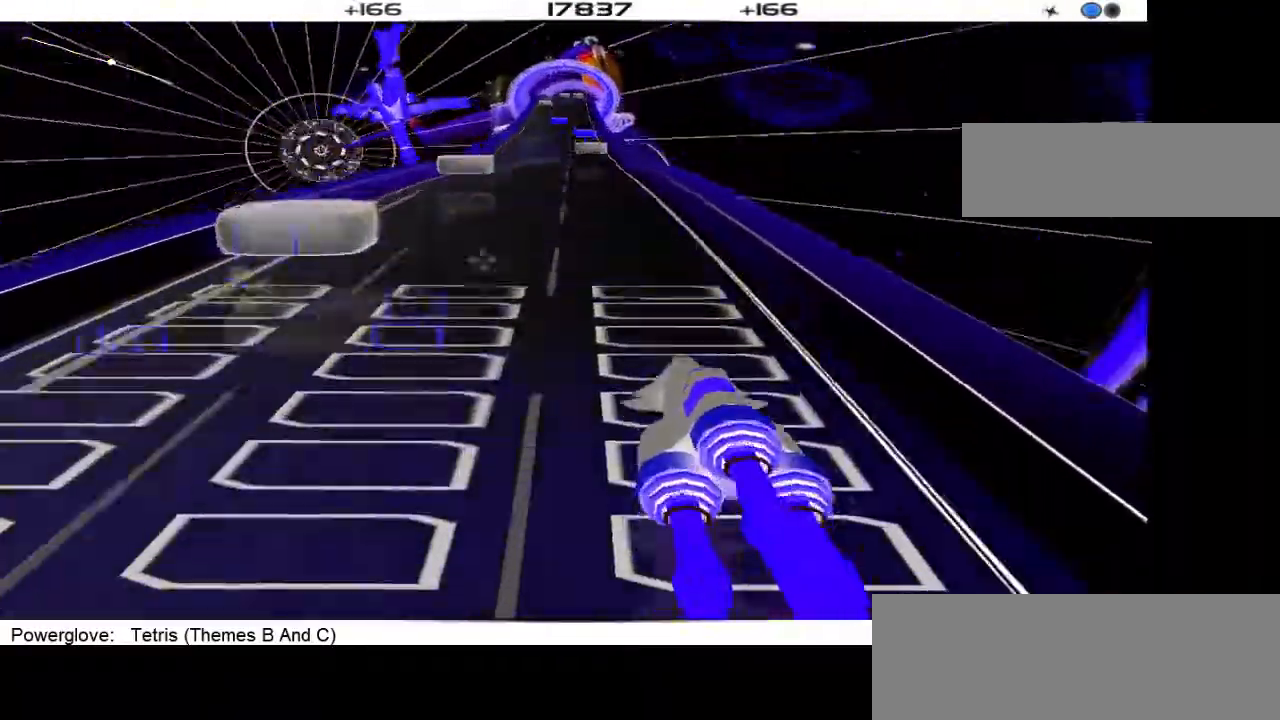
{"buttons": [], "events": [[100, "DPAD_LEFT", "down"], [200, "DPAD_LEFT", "up"]]}
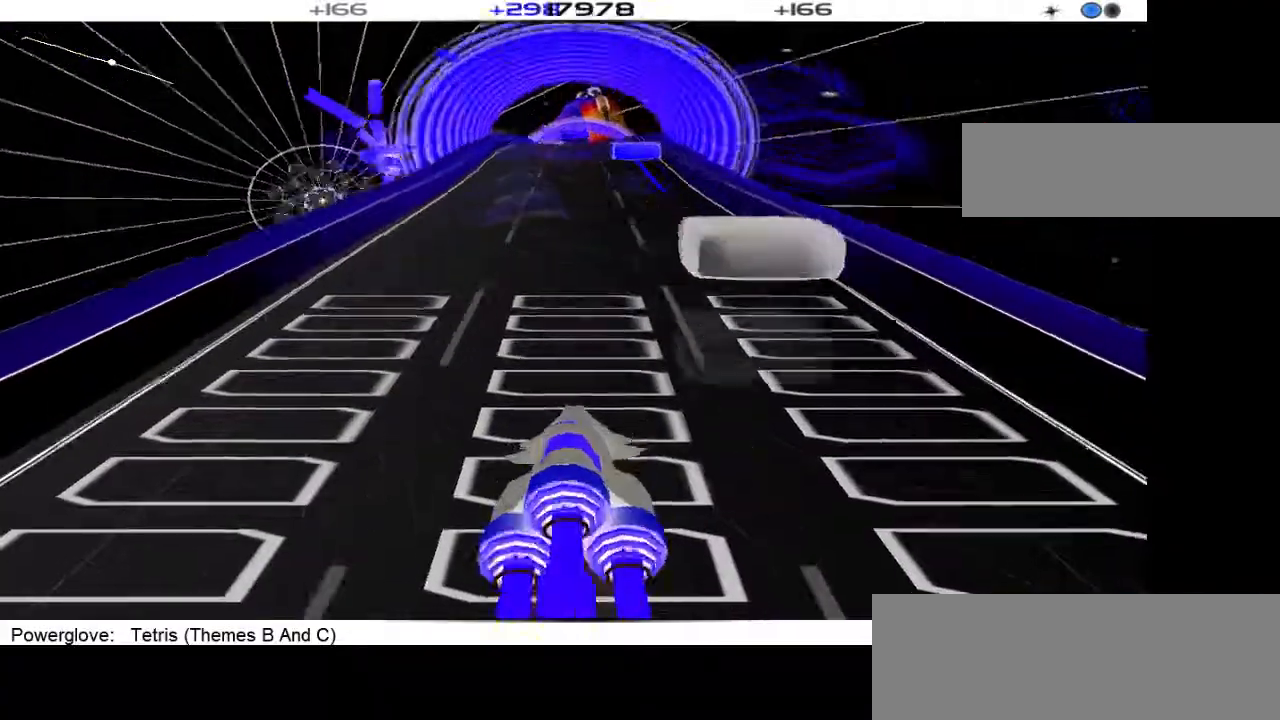
{"buttons": ["DPAD_LEFT"], "events": [[167, "DPAD_RIGHT", "down"], [333, "DPAD_RIGHT", "up"], [400, "DPAD_LEFT", "down"]]}
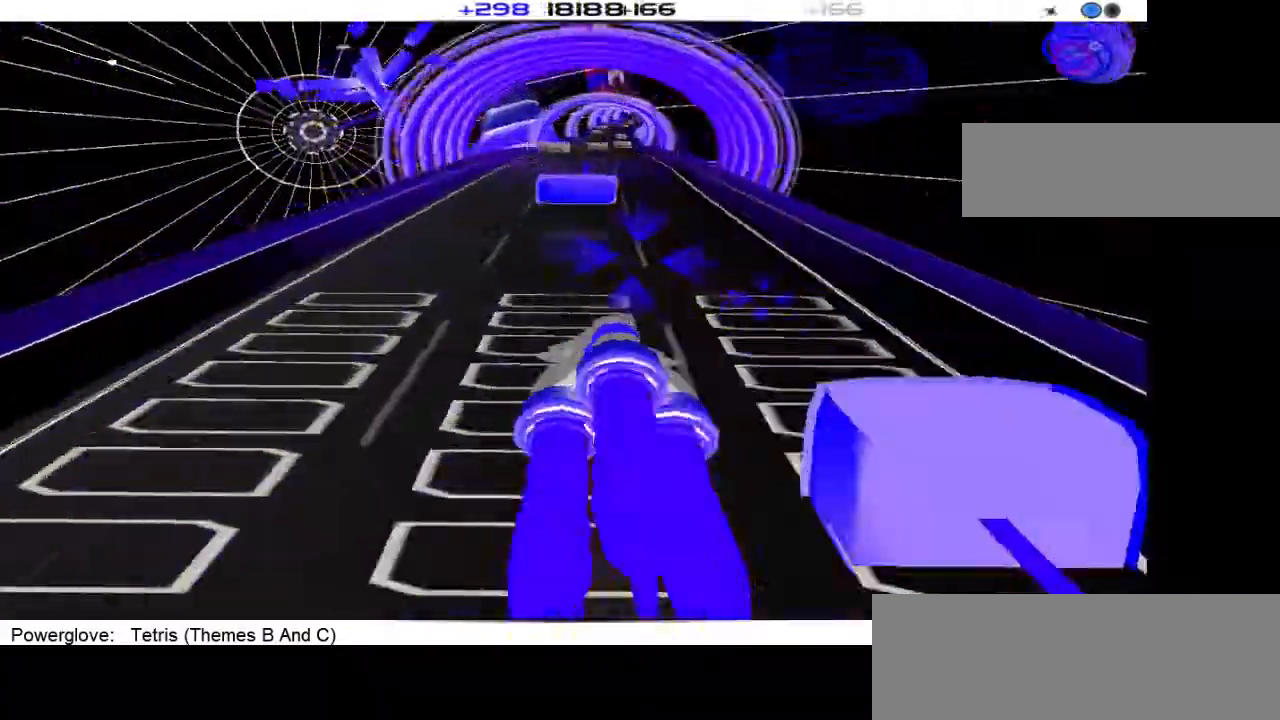
{"buttons": [], "events": [[67, "DPAD_LEFT", "up"]]}
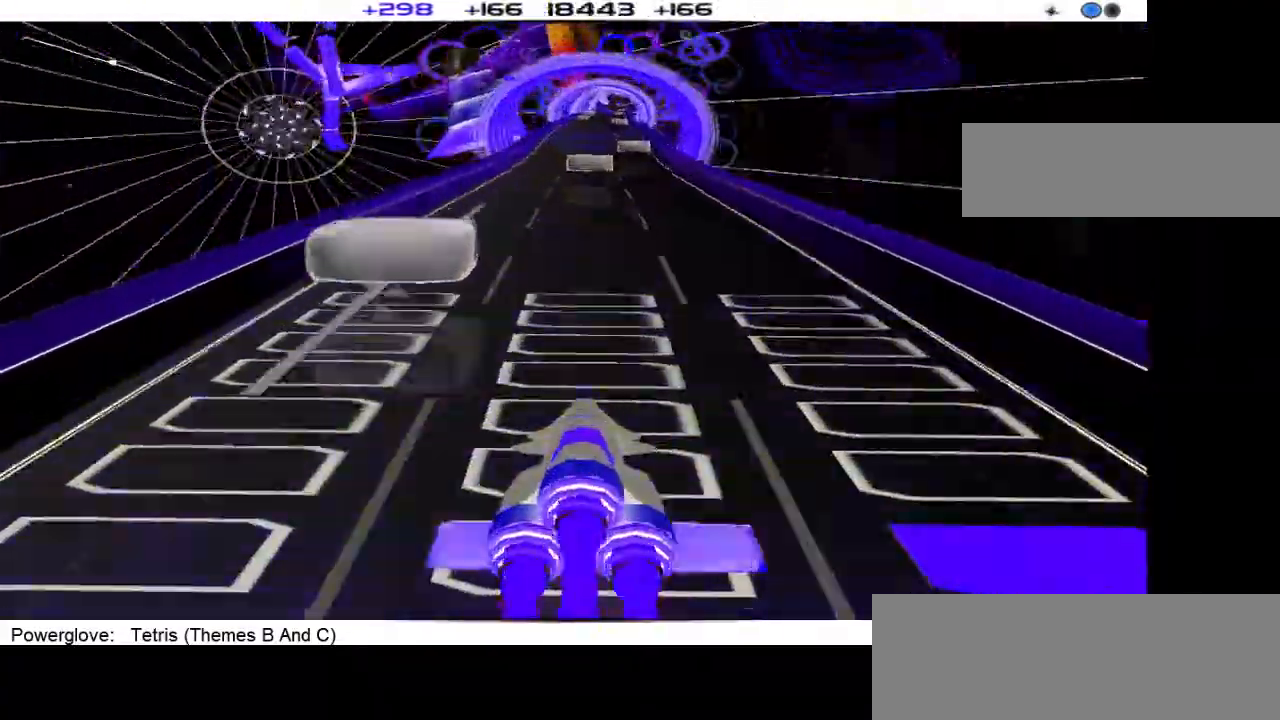
{"buttons": [], "events": [[133, "DPAD_LEFT", "down"], [300, "DPAD_LEFT", "up"]]}
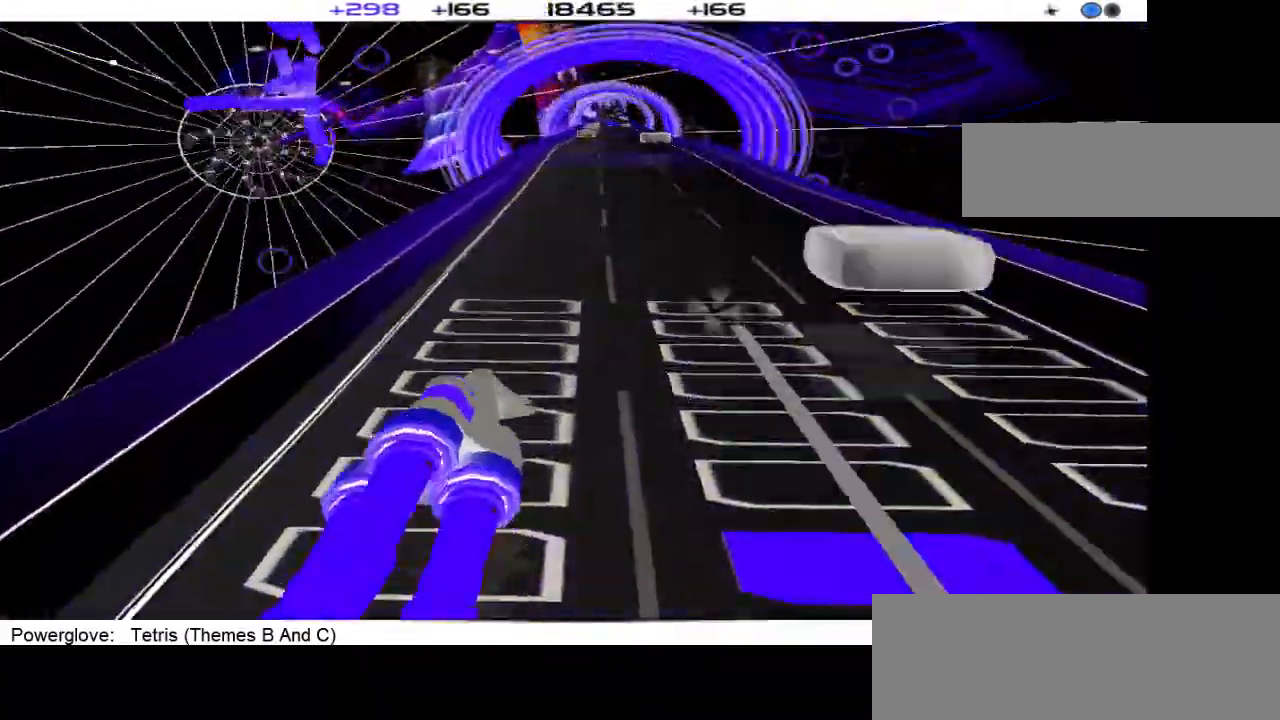
{"buttons": [], "events": [[100, "DPAD_RIGHT", "down"], [233, "DPAD_RIGHT", "up"]]}
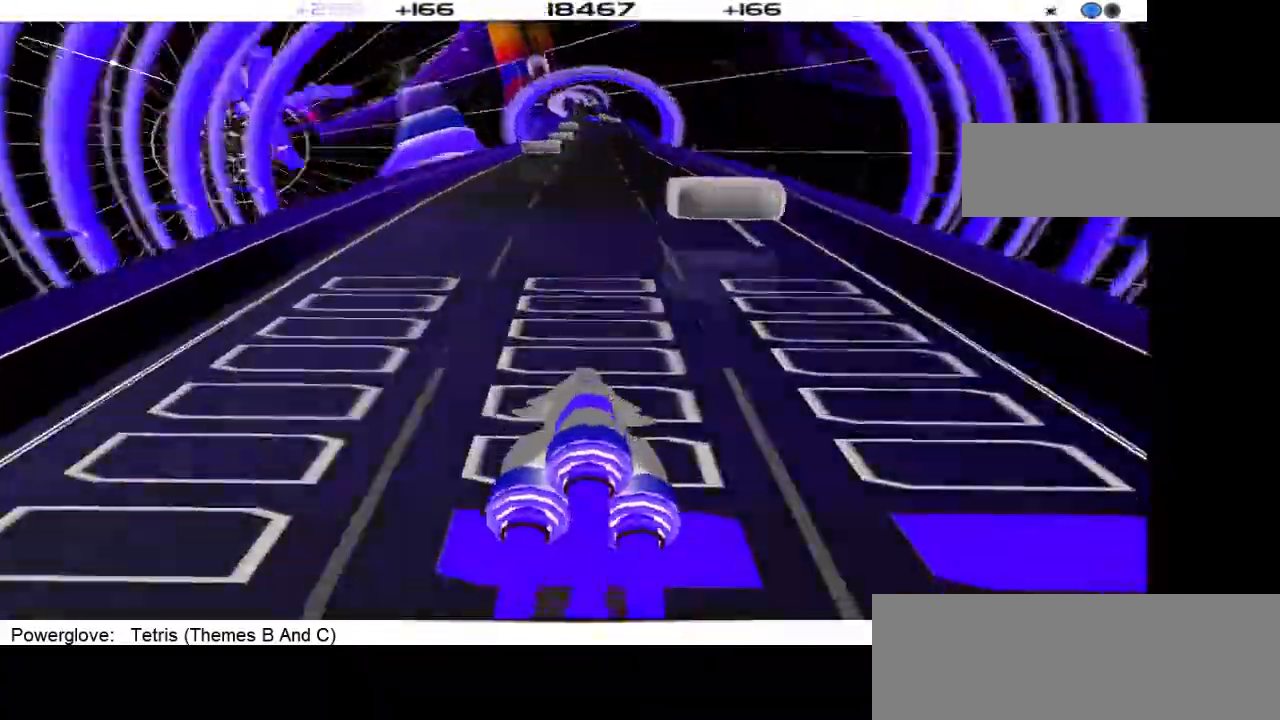
{"buttons": [], "events": []}
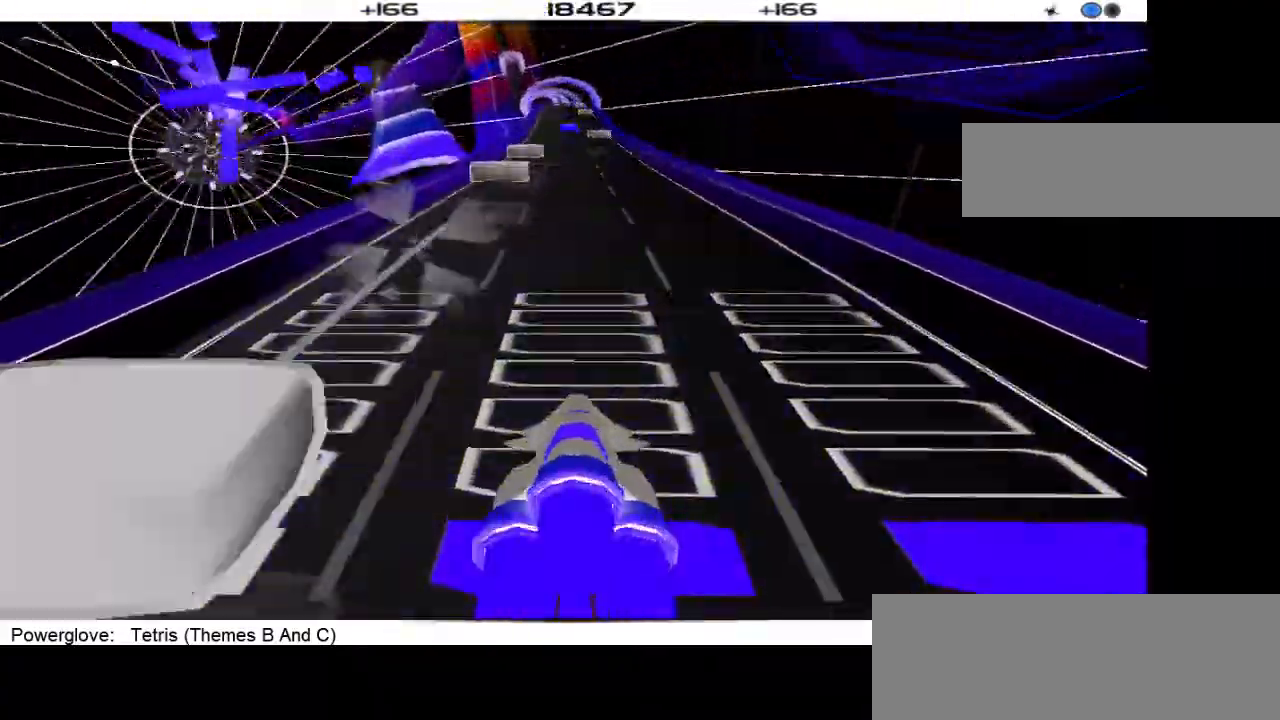
{"buttons": [], "events": []}
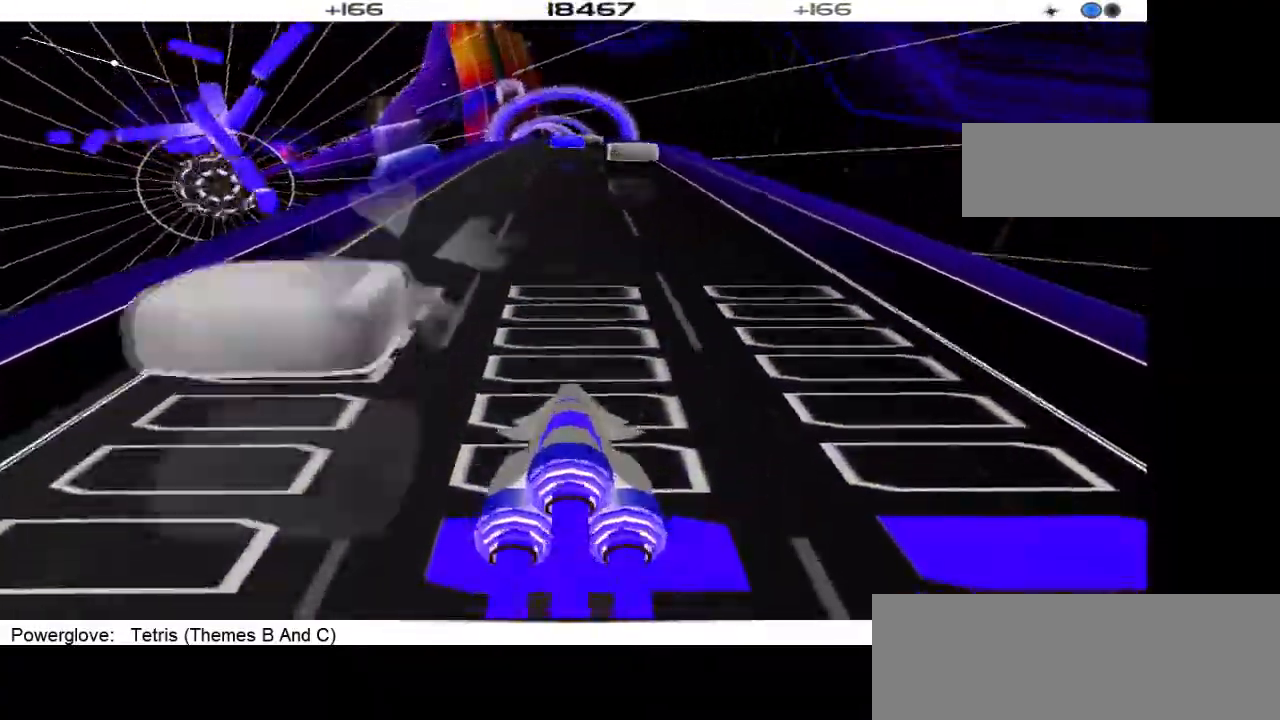
{"buttons": [], "events": []}
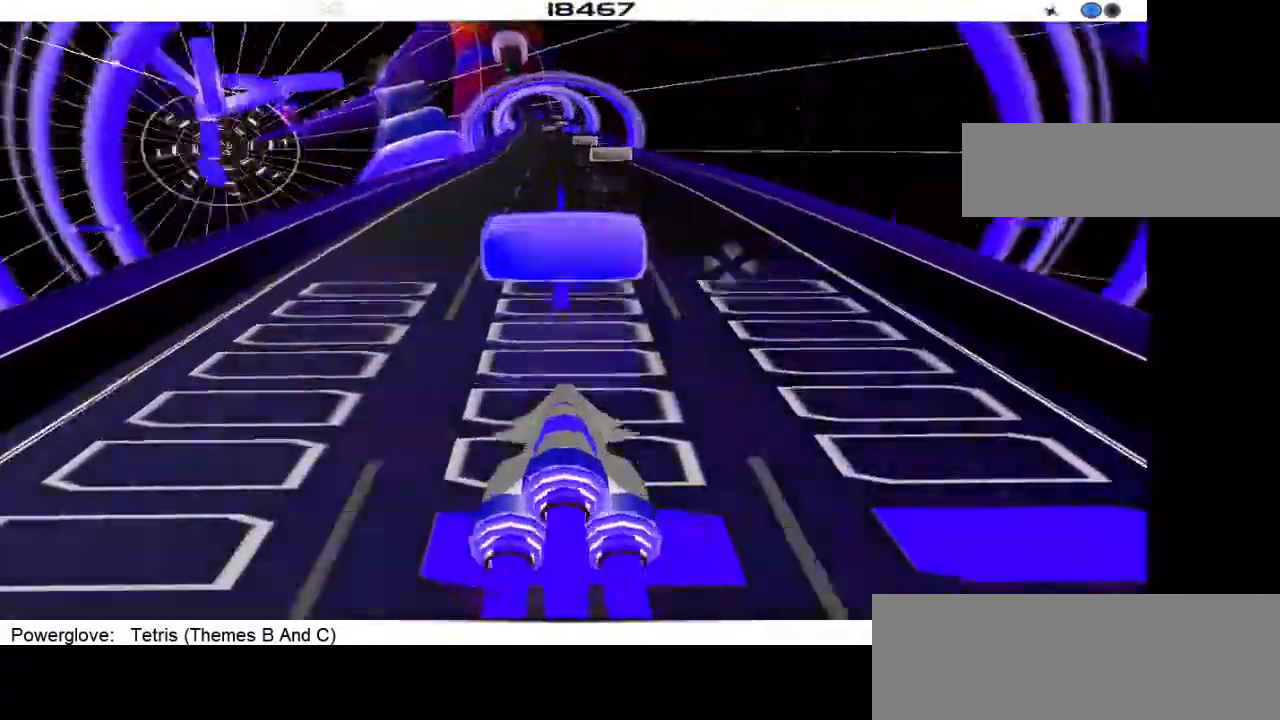
{"buttons": [], "events": []}